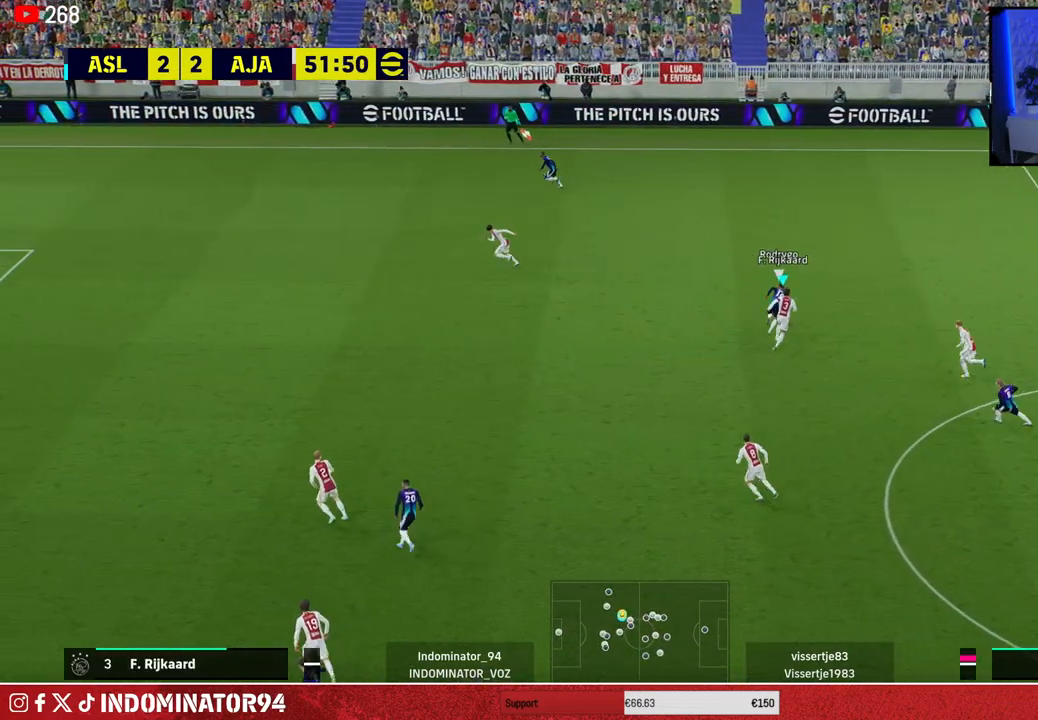
Gameplay with a controller (PlayStation layout); each line is a JSON object with the inputs held at the frame after it. "events" lists button and stick changes between this image and that frame as [ms after this image, input, new state], when the widget could be followed in between.
{"buttons": ["SQUARE", "R1"], "left_stick": "up-left", "right_stick": "center", "events": [[117, "right_stick", "up-left"], [250, "right_stick", "center"], [350, "SQUARE", "down"]]}
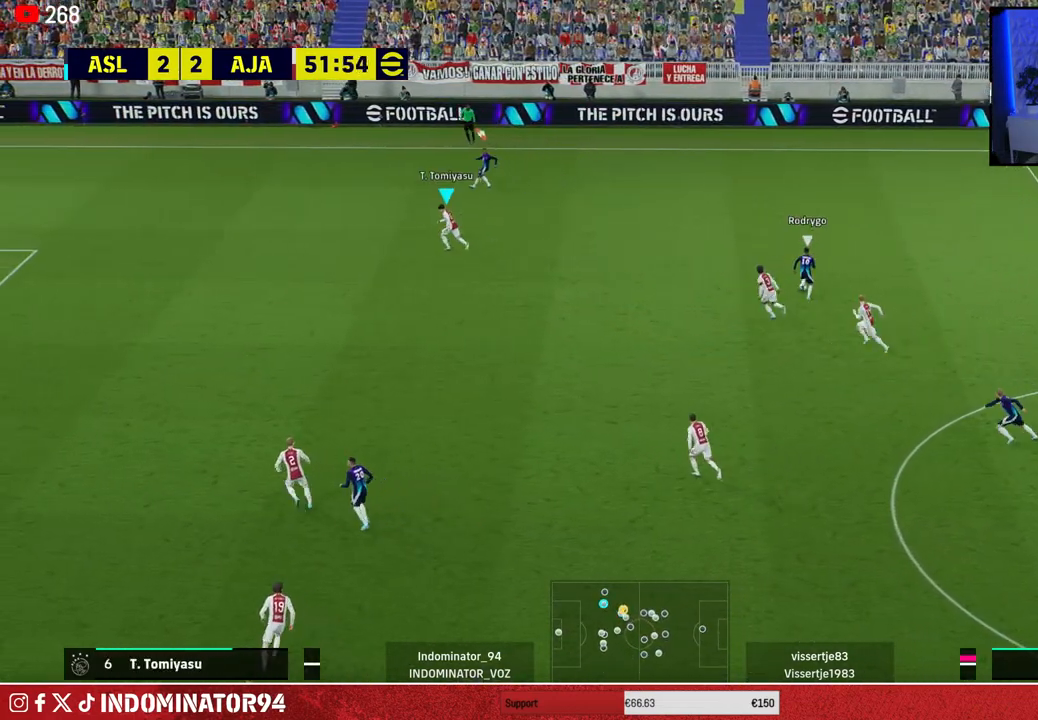
{"buttons": ["R1"], "left_stick": "up-left", "right_stick": "center", "events": [[333, "SQUARE", "up"]]}
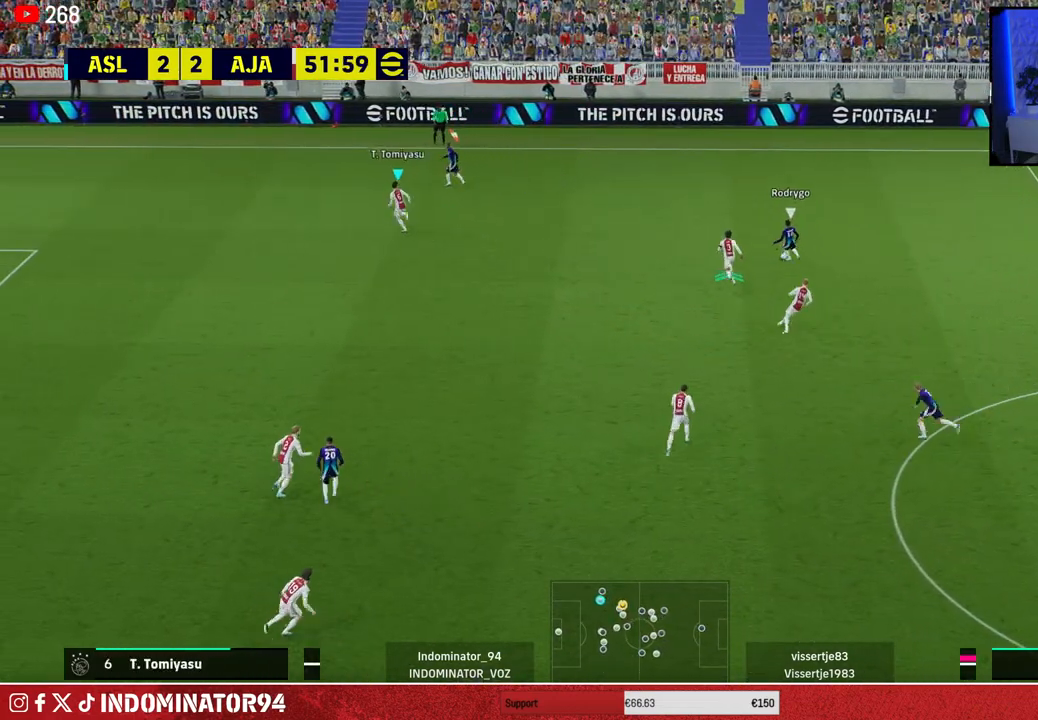
{"buttons": ["L1", "R1"], "left_stick": "up-right", "right_stick": "center", "events": [[100, "R1", "up"], [150, "left_stick", "down-left"], [233, "left_stick", "center"], [350, "left_stick", "down-right"], [400, "L1", "down"], [417, "left_stick", "up-right"], [450, "R1", "down"]]}
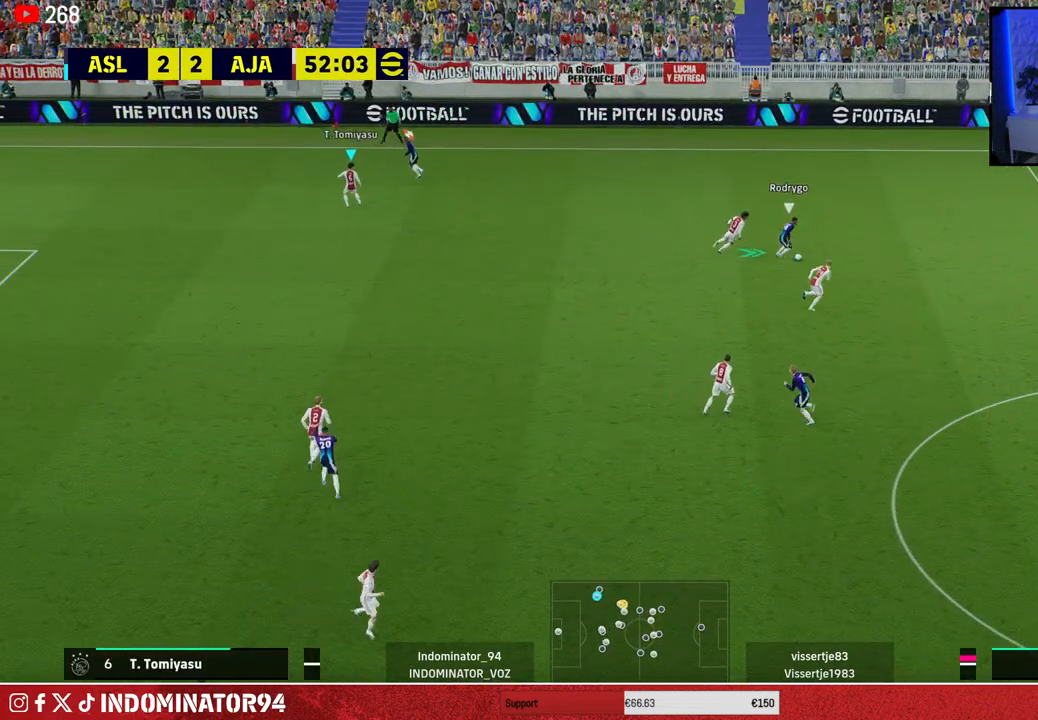
{"buttons": ["R1"], "left_stick": "up-left", "right_stick": "center", "events": [[17, "left_stick", "up-left"], [33, "L1", "up"], [250, "right_stick", "down-left"], [383, "right_stick", "center"]]}
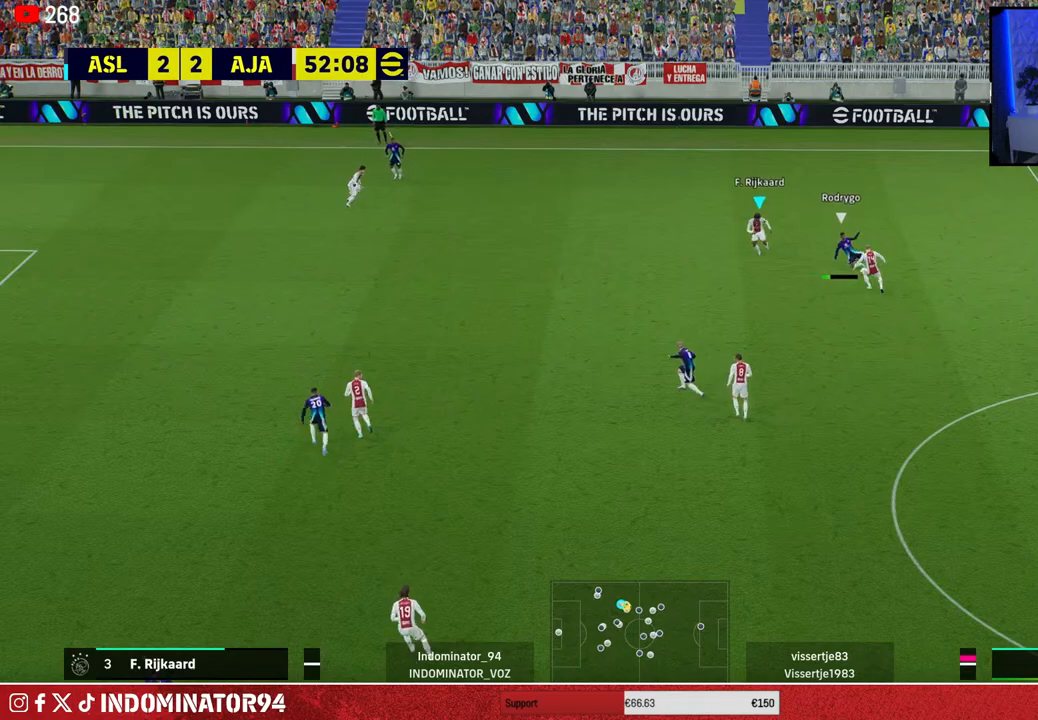
{"buttons": ["L1"], "left_stick": "up-left", "right_stick": "center", "events": [[433, "L1", "down"], [450, "R1", "up"]]}
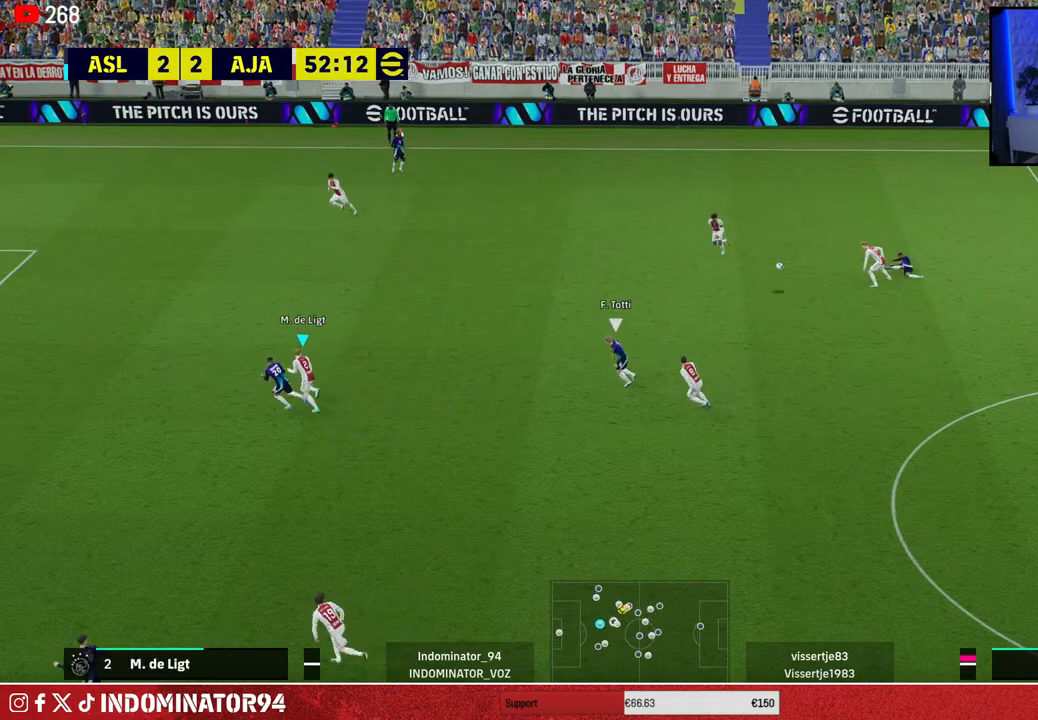
{"buttons": ["L1", "R1"], "left_stick": "up-left", "right_stick": "center", "events": [[33, "L1", "up"], [100, "R1", "down"], [417, "L1", "down"]]}
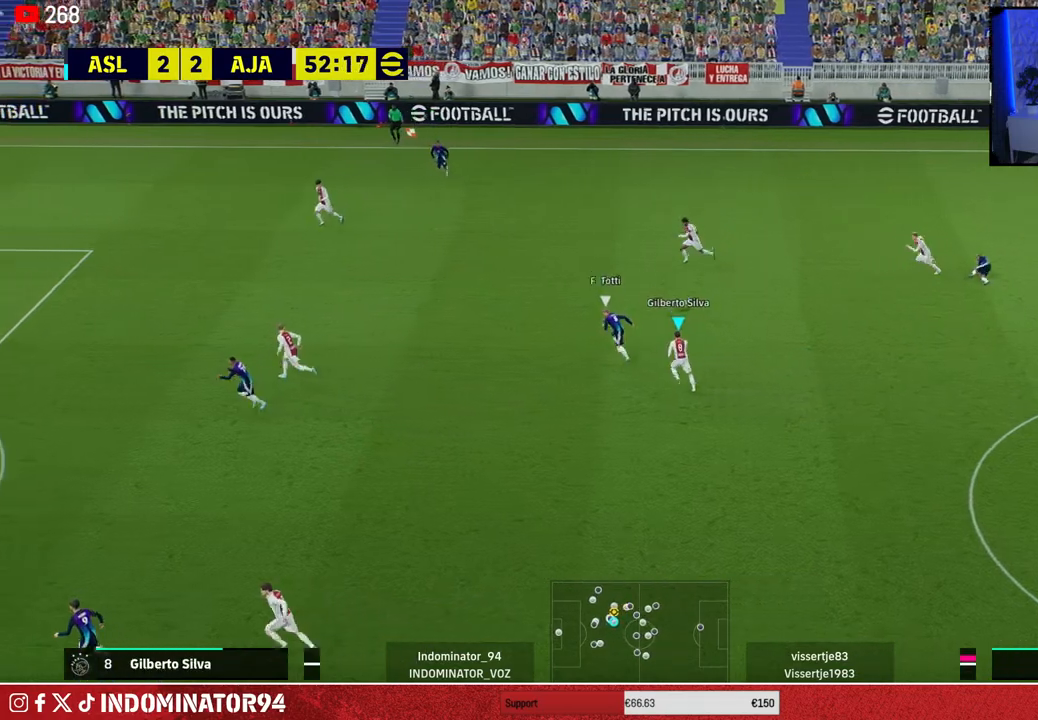
{"buttons": [], "left_stick": "down-left", "right_stick": "center", "events": [[33, "L1", "up"], [33, "left_stick", "left"], [367, "left_stick", "down-left"], [417, "R1", "up"]]}
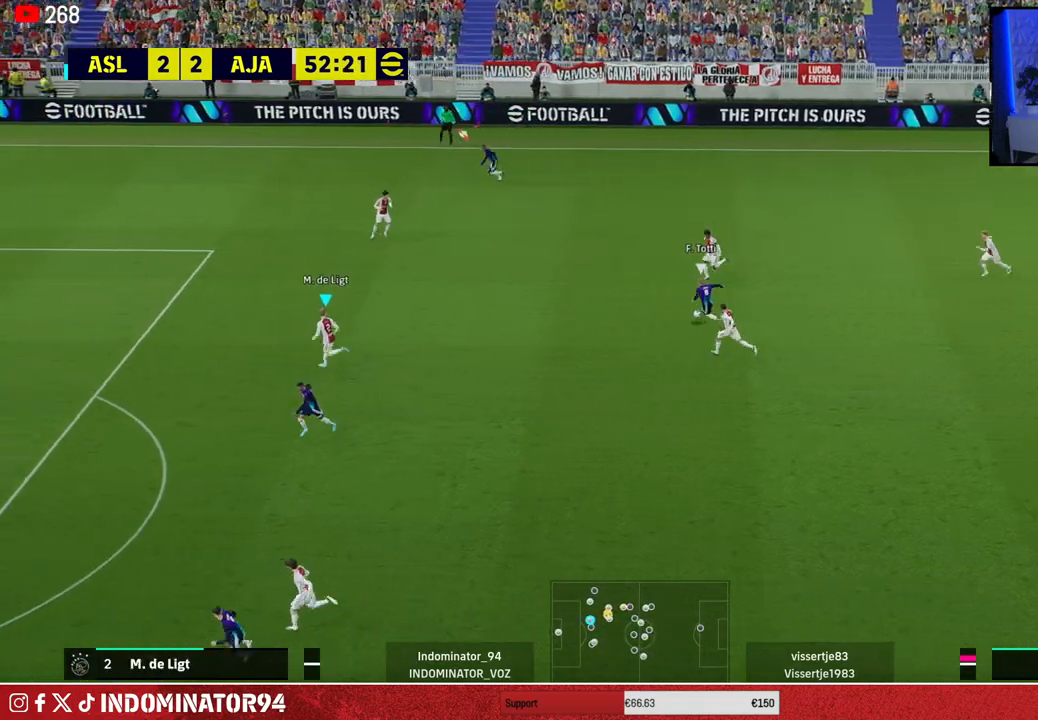
{"buttons": ["CROSS"], "left_stick": "down-right", "right_stick": "center", "events": [[50, "R1", "down"], [150, "left_stick", "down"], [267, "left_stick", "down-right"], [367, "CROSS", "down"], [367, "R1", "up"]]}
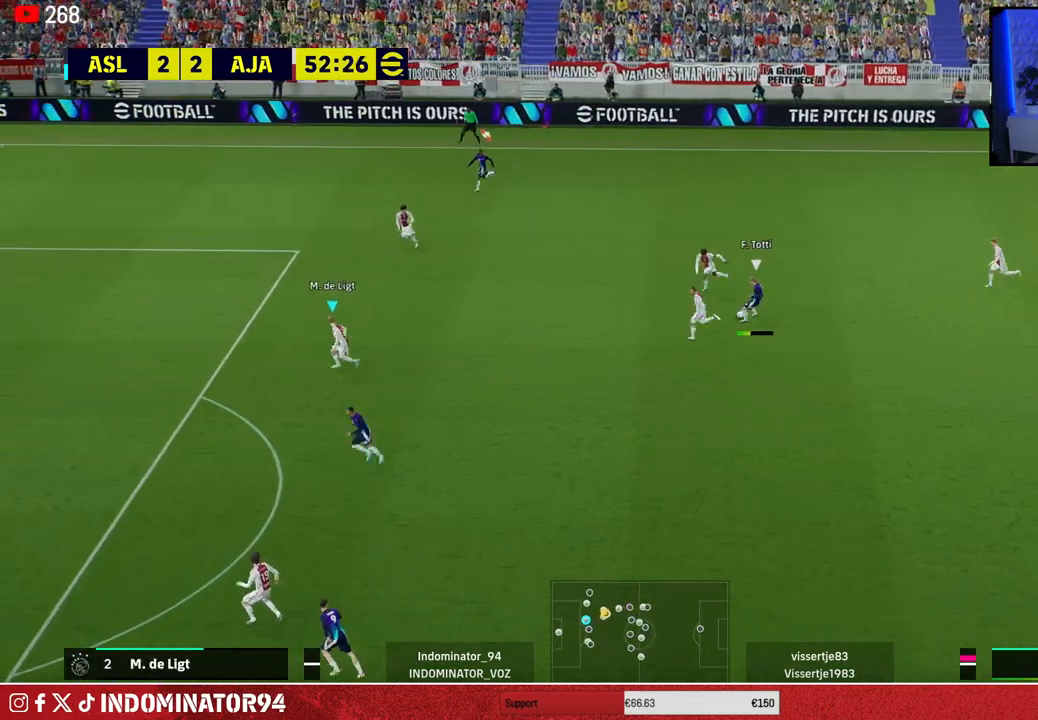
{"buttons": [], "left_stick": "right", "right_stick": "center", "events": [[317, "CROSS", "up"], [417, "left_stick", "right"]]}
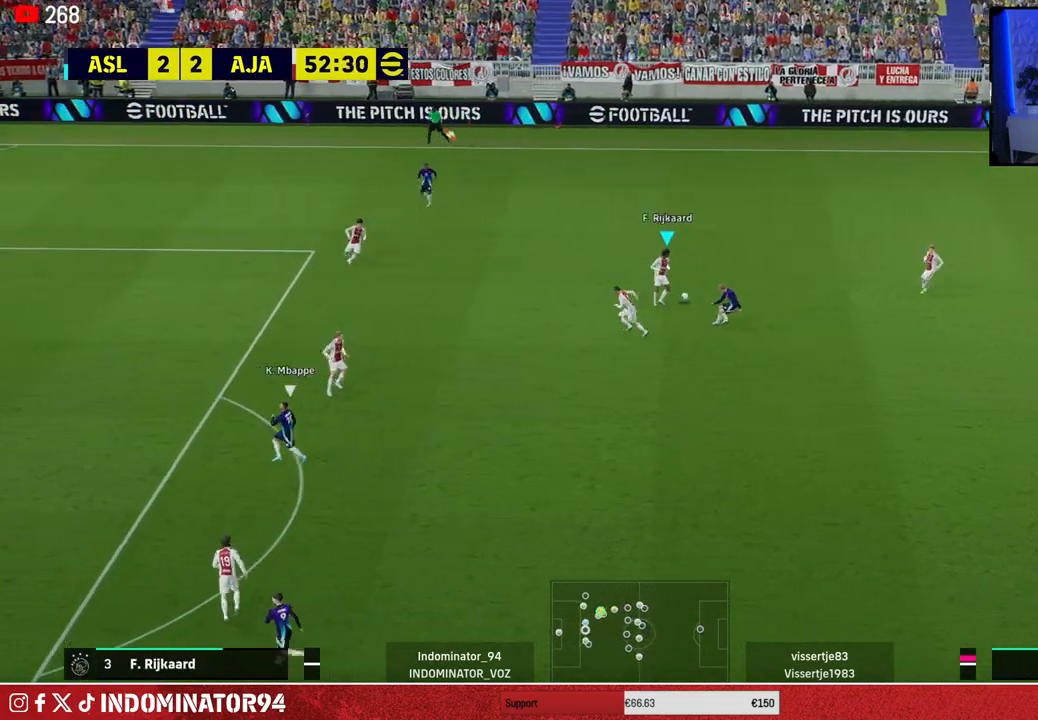
{"buttons": ["R1"], "left_stick": "up-right", "right_stick": "center", "events": [[200, "left_stick", "up-right"], [250, "R1", "down"]]}
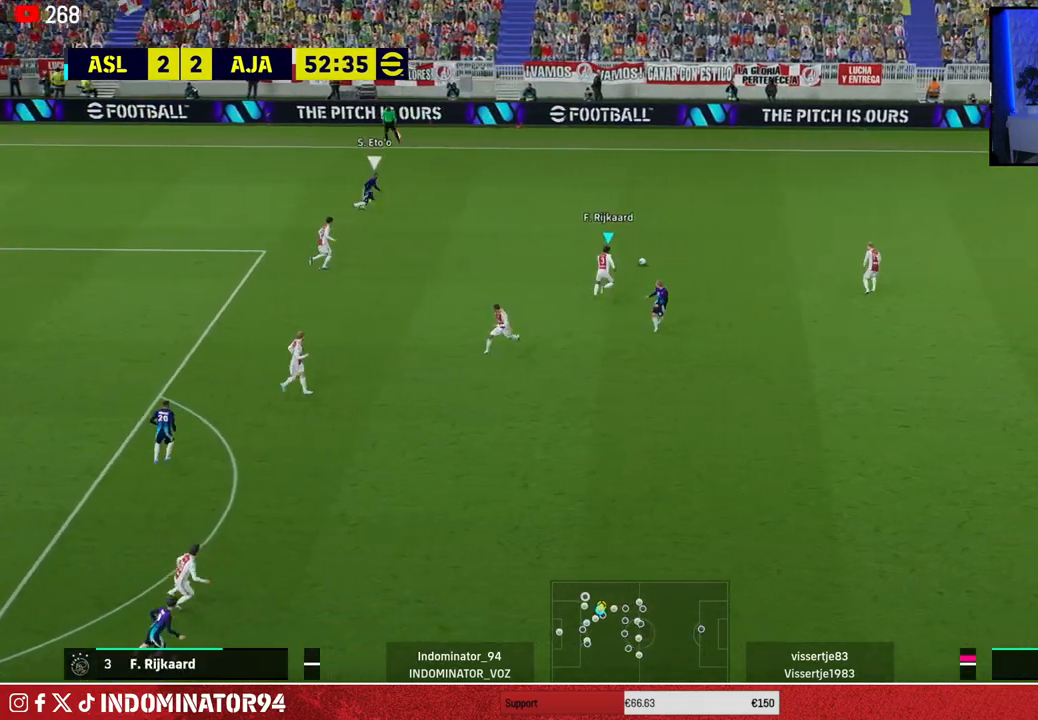
{"buttons": ["R1"], "left_stick": "up-right", "right_stick": "center", "events": []}
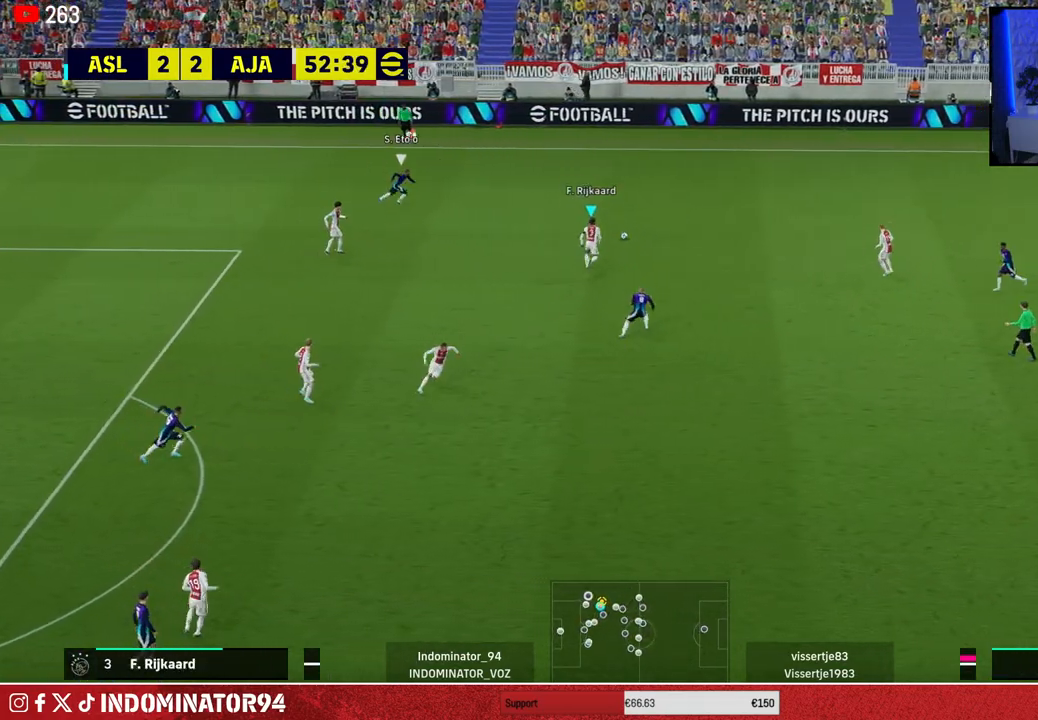
{"buttons": ["R1"], "left_stick": "right", "right_stick": "center", "events": [[183, "CROSS", "down"], [350, "left_stick", "right"], [400, "CROSS", "up"]]}
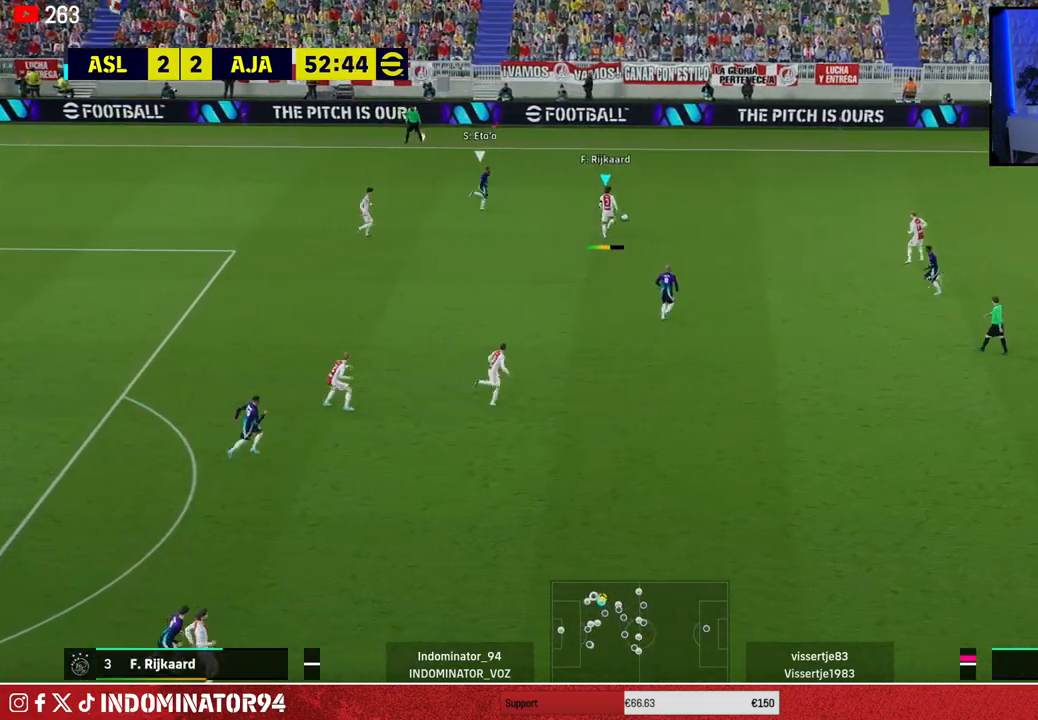
{"buttons": ["R1"], "left_stick": "down-left", "right_stick": "center", "events": [[433, "left_stick", "down-left"]]}
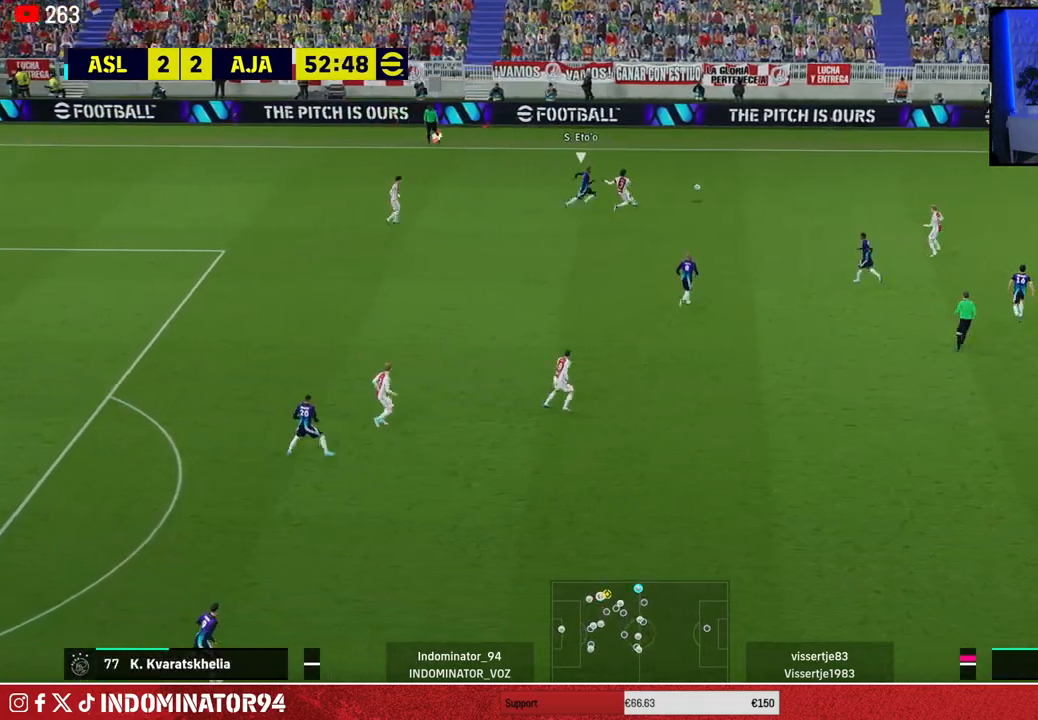
{"buttons": [], "left_stick": "down-right", "right_stick": "center", "events": [[200, "R1", "up"], [417, "left_stick", "down-right"]]}
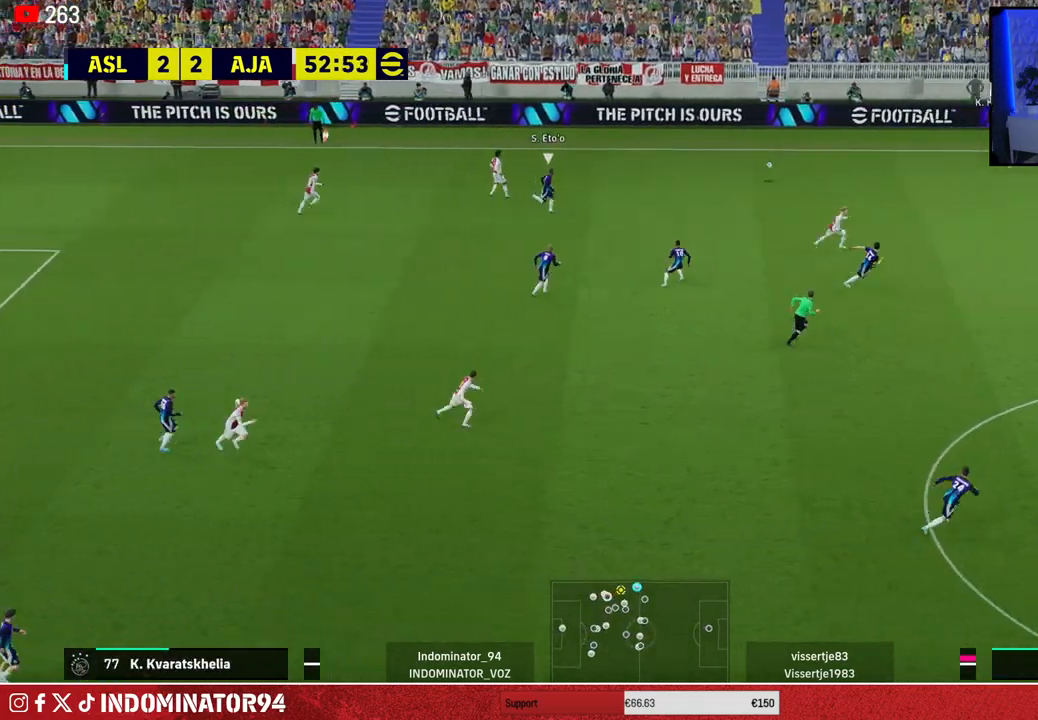
{"buttons": [], "left_stick": "down-right", "right_stick": "center", "events": []}
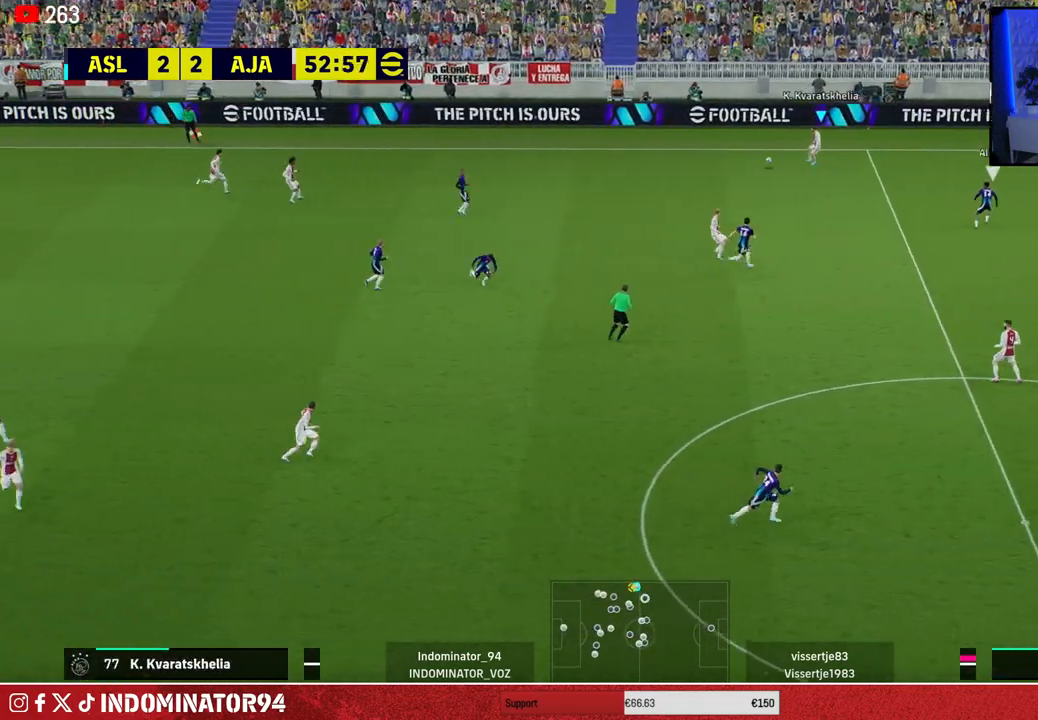
{"buttons": ["R1"], "left_stick": "right", "right_stick": "center", "events": [[33, "left_stick", "right"], [150, "R1", "down"]]}
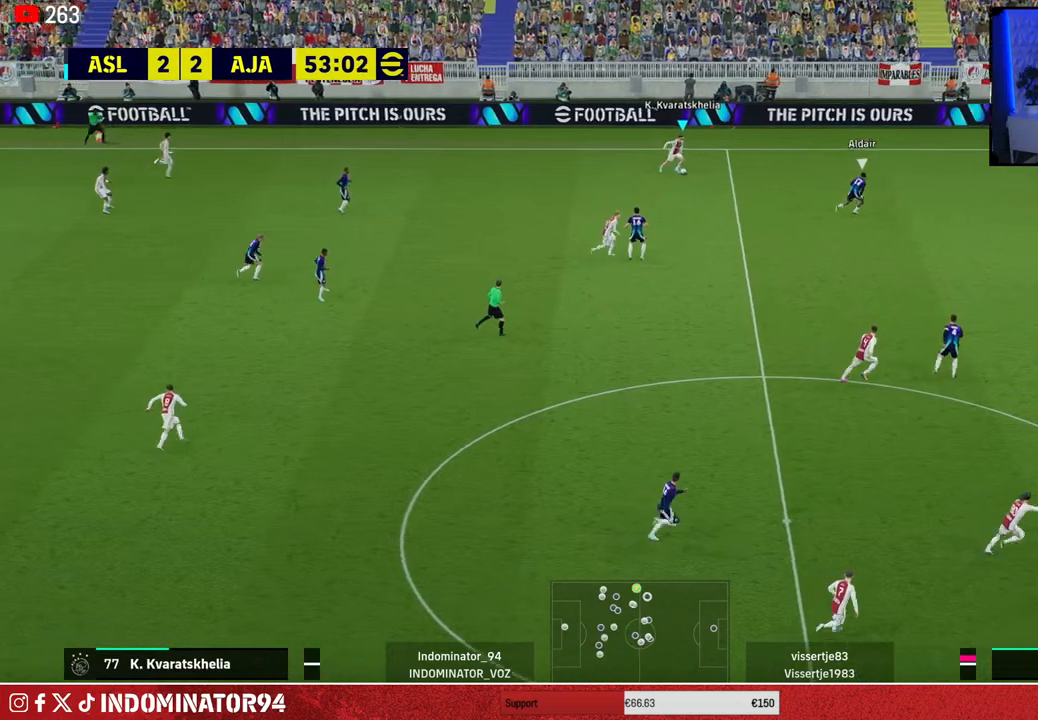
{"buttons": [], "left_stick": "down-right", "right_stick": "center", "events": [[33, "R1", "up"], [467, "left_stick", "down-right"]]}
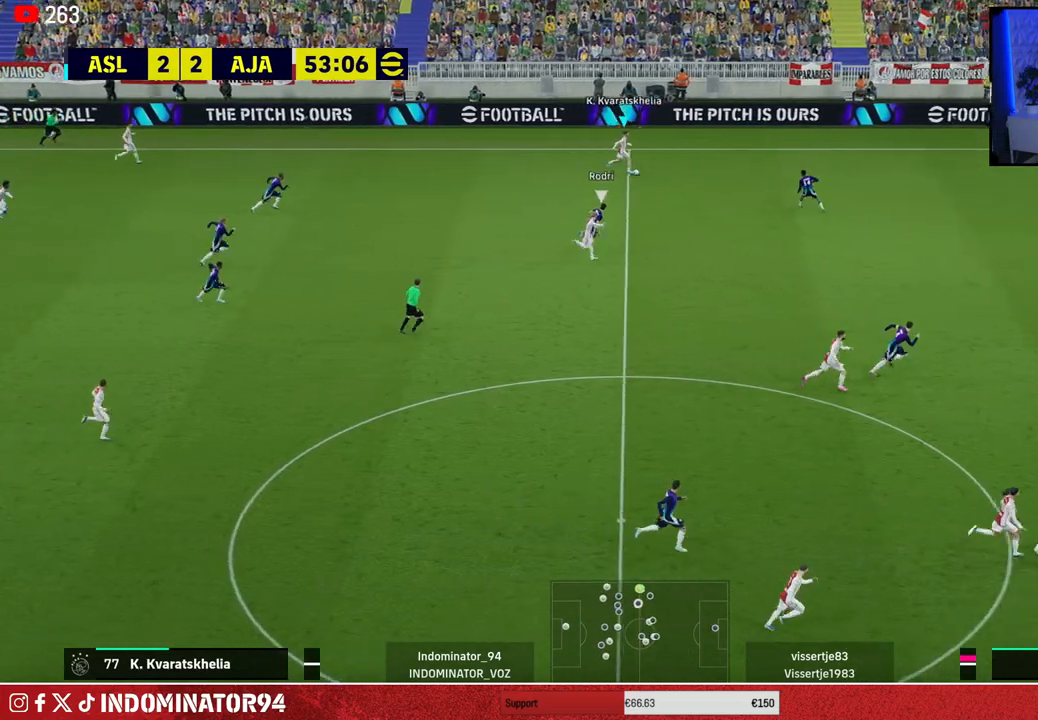
{"buttons": [], "left_stick": "up-right", "right_stick": "center", "events": [[417, "left_stick", "up-right"]]}
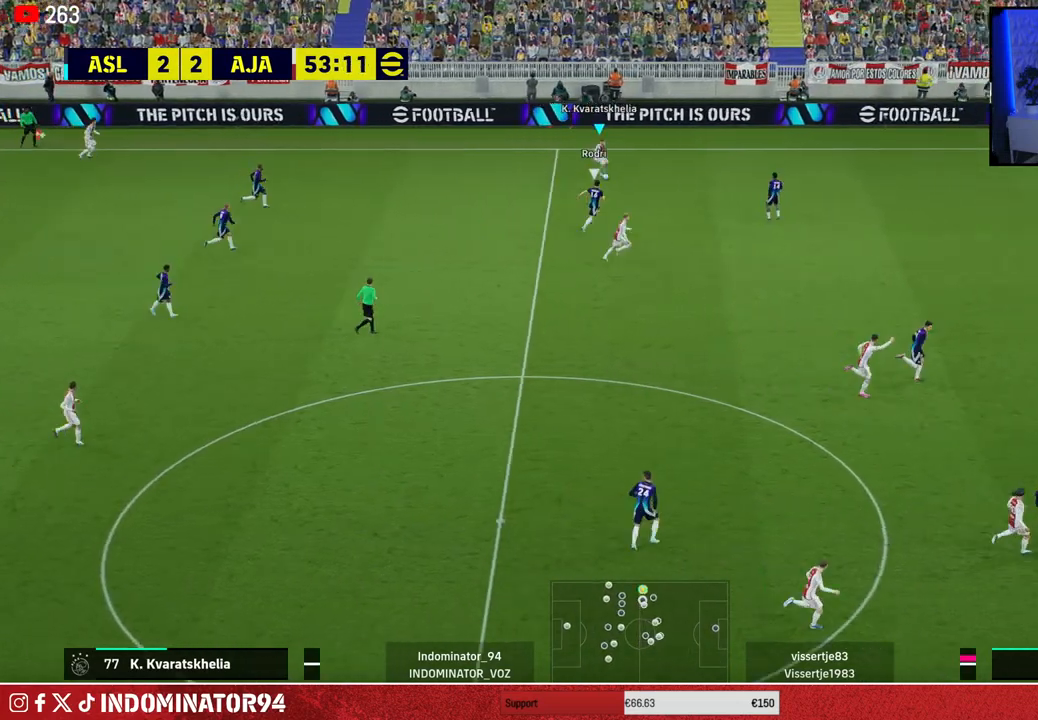
{"buttons": ["R1"], "left_stick": "up-right", "right_stick": "center", "events": [[150, "R1", "down"]]}
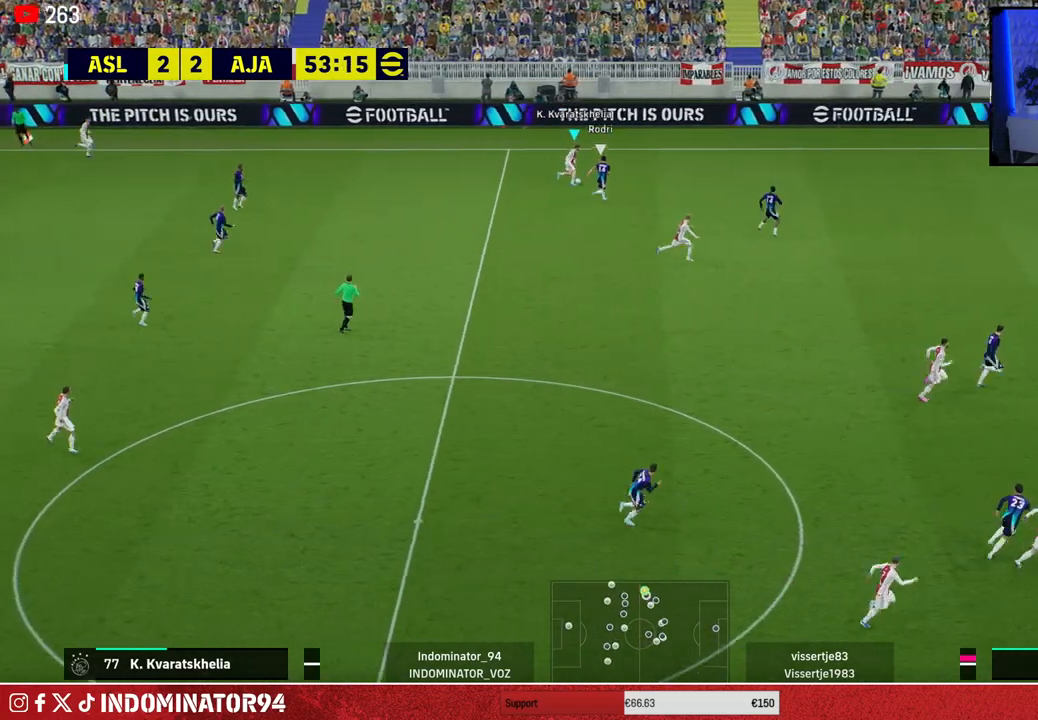
{"buttons": ["R1"], "left_stick": "right", "right_stick": "center", "events": [[333, "left_stick", "right"]]}
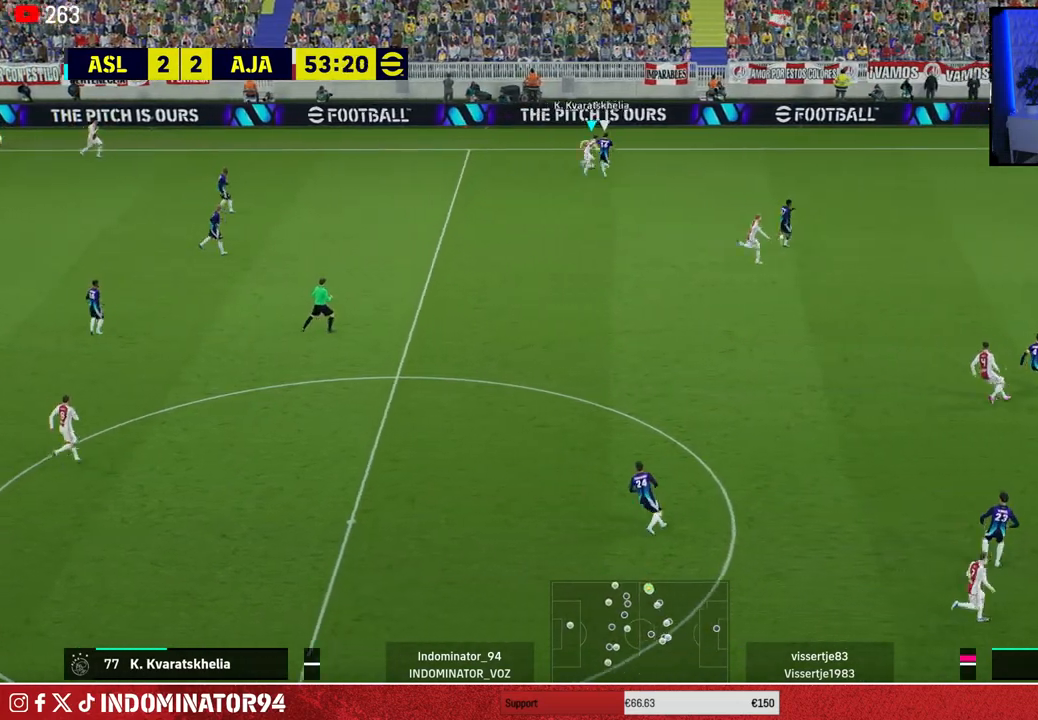
{"buttons": ["R1"], "left_stick": "right", "right_stick": "center", "events": []}
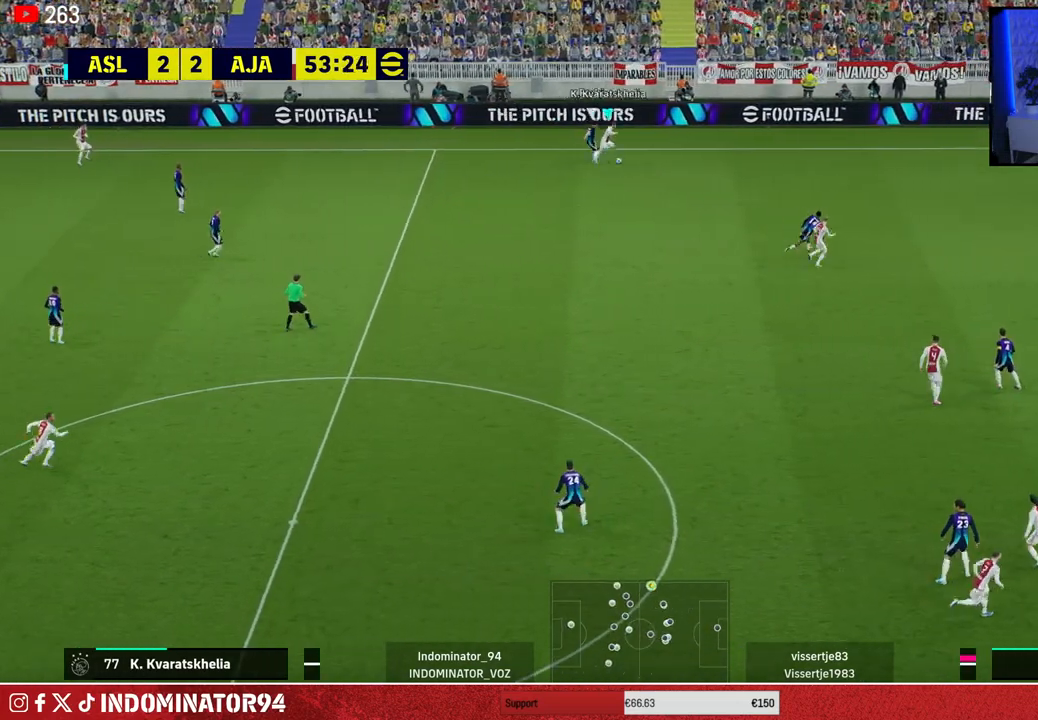
{"buttons": ["R1"], "left_stick": "down-right", "right_stick": "center", "events": [[17, "left_stick", "down-right"]]}
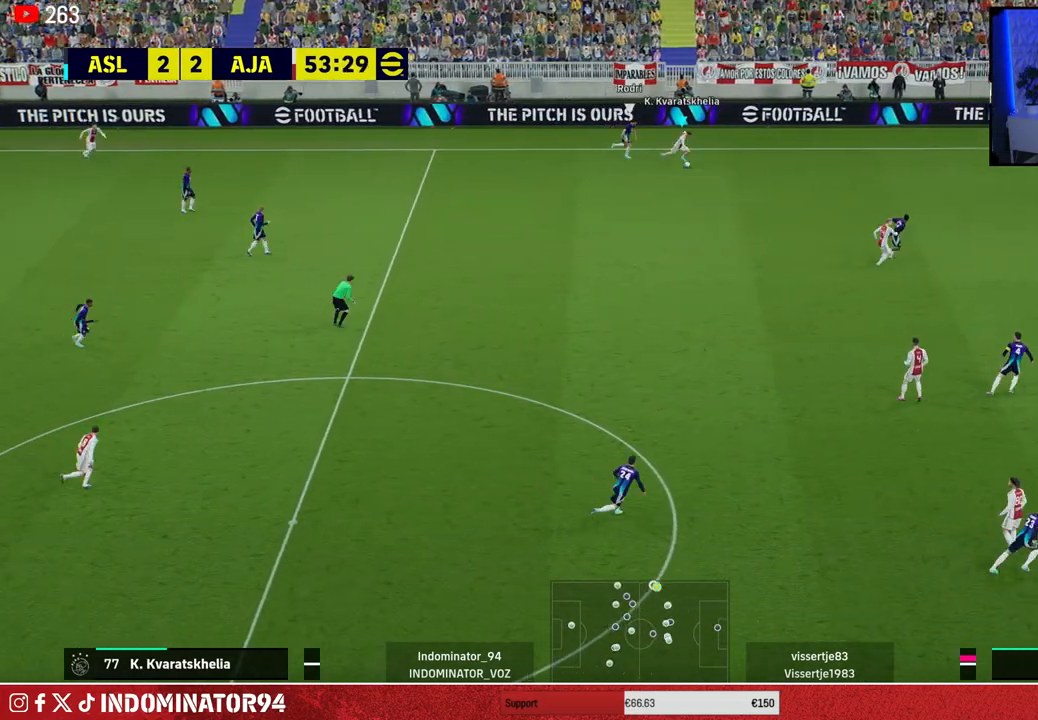
{"buttons": ["R1"], "left_stick": "down", "right_stick": "center", "events": [[500, "left_stick", "down"]]}
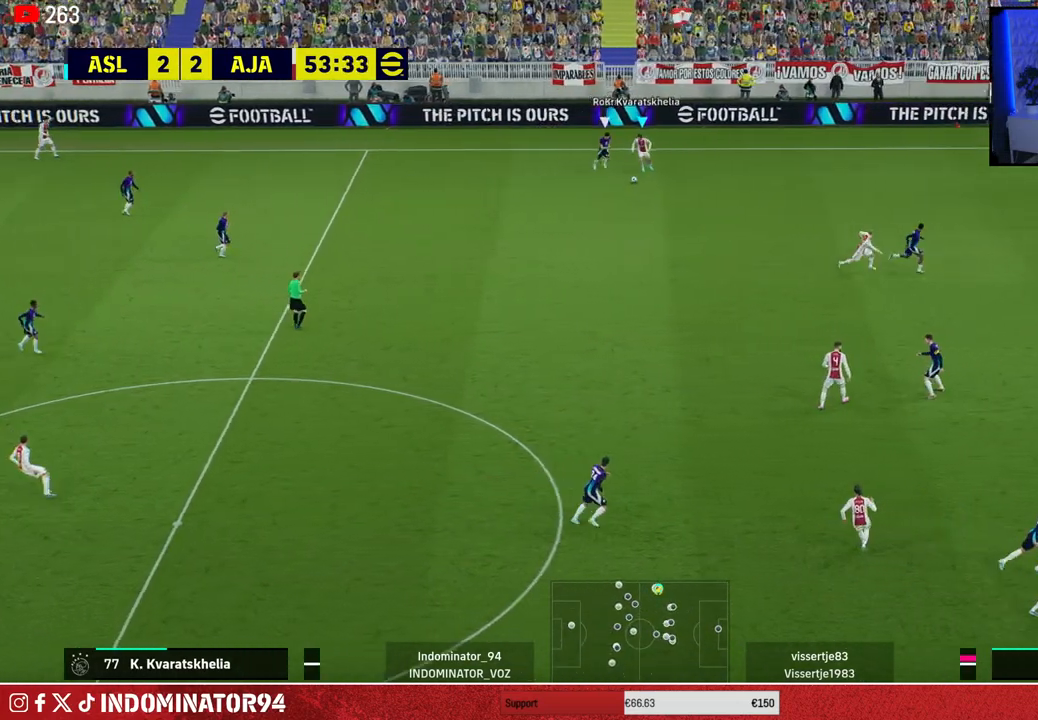
{"buttons": ["R1"], "left_stick": "down", "right_stick": "center", "events": []}
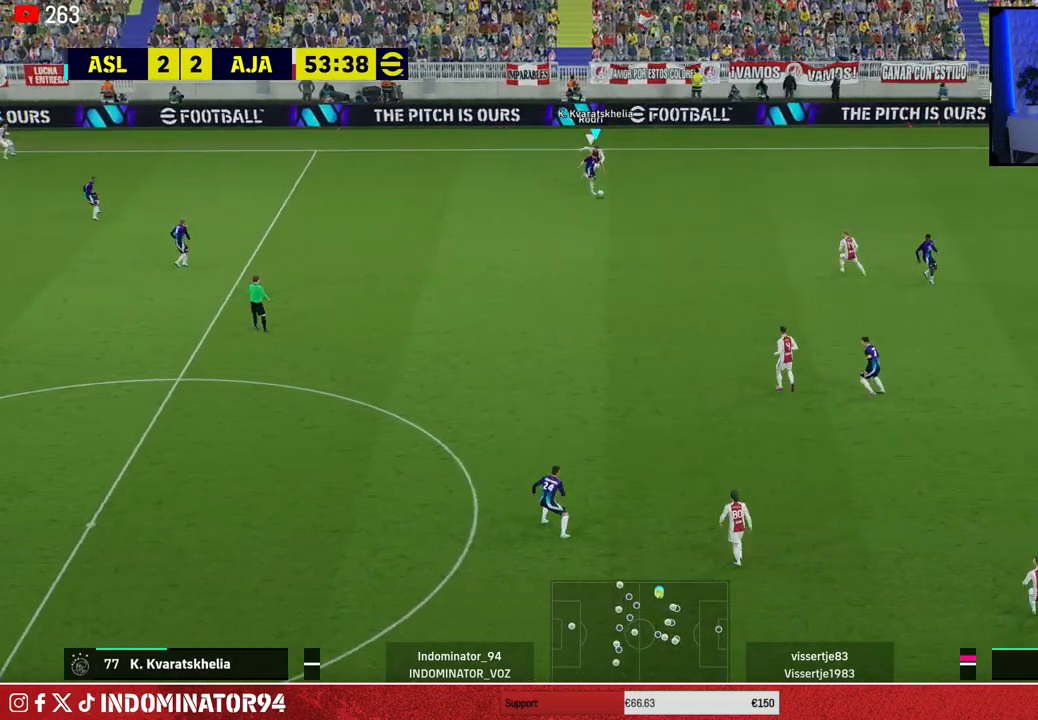
{"buttons": ["SQUARE", "R1"], "left_stick": "right", "right_stick": "center", "events": [[217, "left_stick", "down-right"], [233, "right_stick", "down-left"], [317, "left_stick", "right"], [317, "right_stick", "center"], [450, "SQUARE", "down"]]}
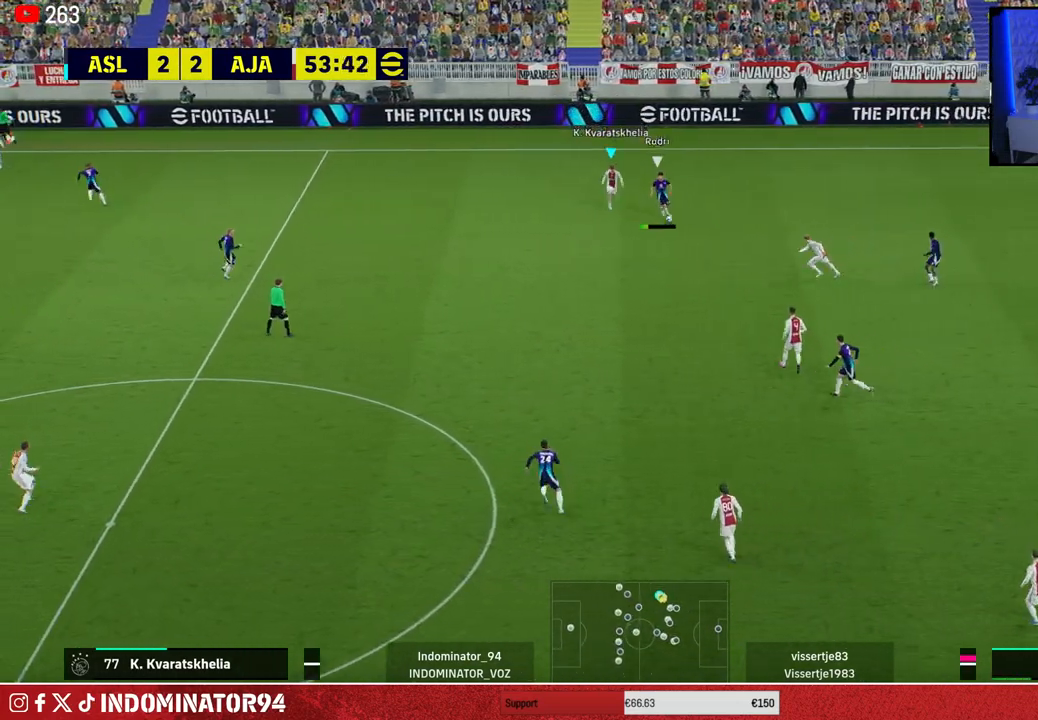
{"buttons": ["R1"], "left_stick": "up-right", "right_stick": "center", "events": [[67, "left_stick", "up-right"], [350, "SQUARE", "up"]]}
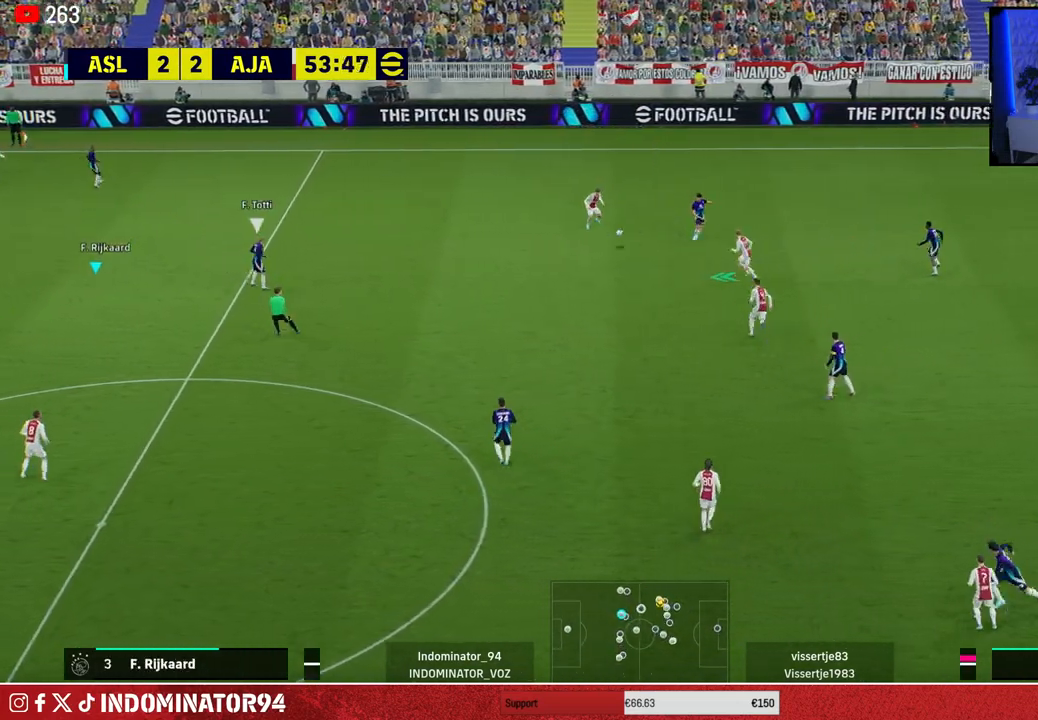
{"buttons": [], "left_stick": "down-left", "right_stick": "center", "events": [[367, "R1", "up"], [367, "left_stick", "up-left"], [433, "left_stick", "down-left"]]}
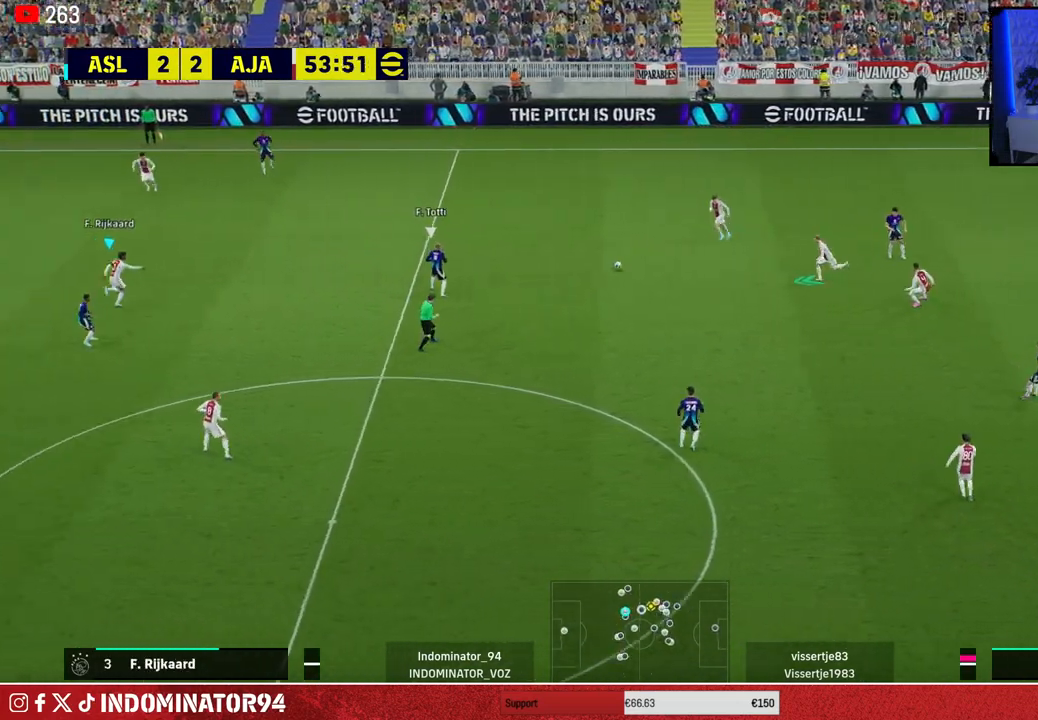
{"buttons": ["R1"], "left_stick": "down", "right_stick": "center", "events": [[133, "R1", "down"], [417, "left_stick", "down"]]}
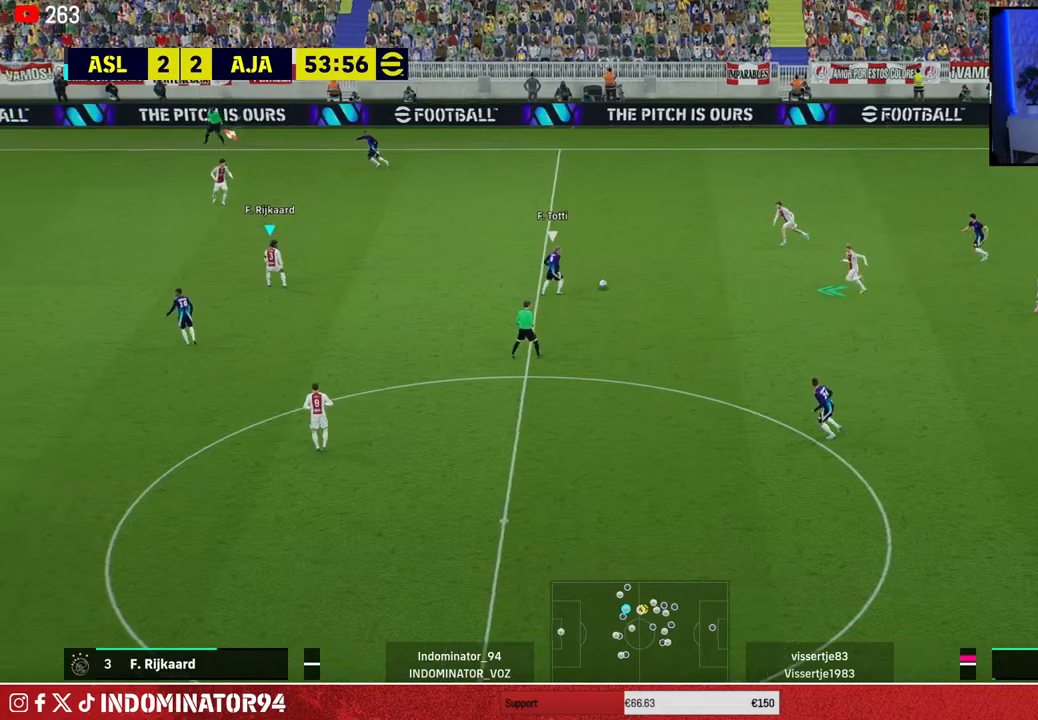
{"buttons": ["R1"], "left_stick": "down", "right_stick": "center", "events": [[217, "R1", "up"], [233, "left_stick", "up-right"], [400, "left_stick", "down-right"], [467, "left_stick", "down"], [483, "R1", "down"]]}
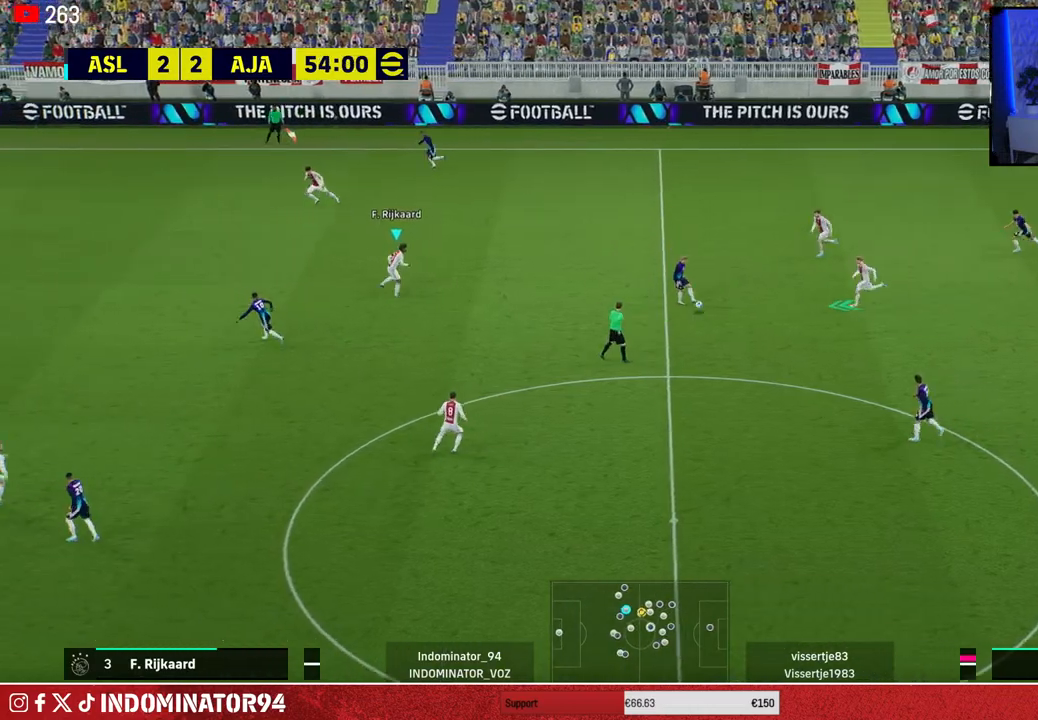
{"buttons": ["SQUARE", "R1"], "left_stick": "down-left", "right_stick": "center", "events": [[117, "left_stick", "down-left"], [283, "SQUARE", "down"]]}